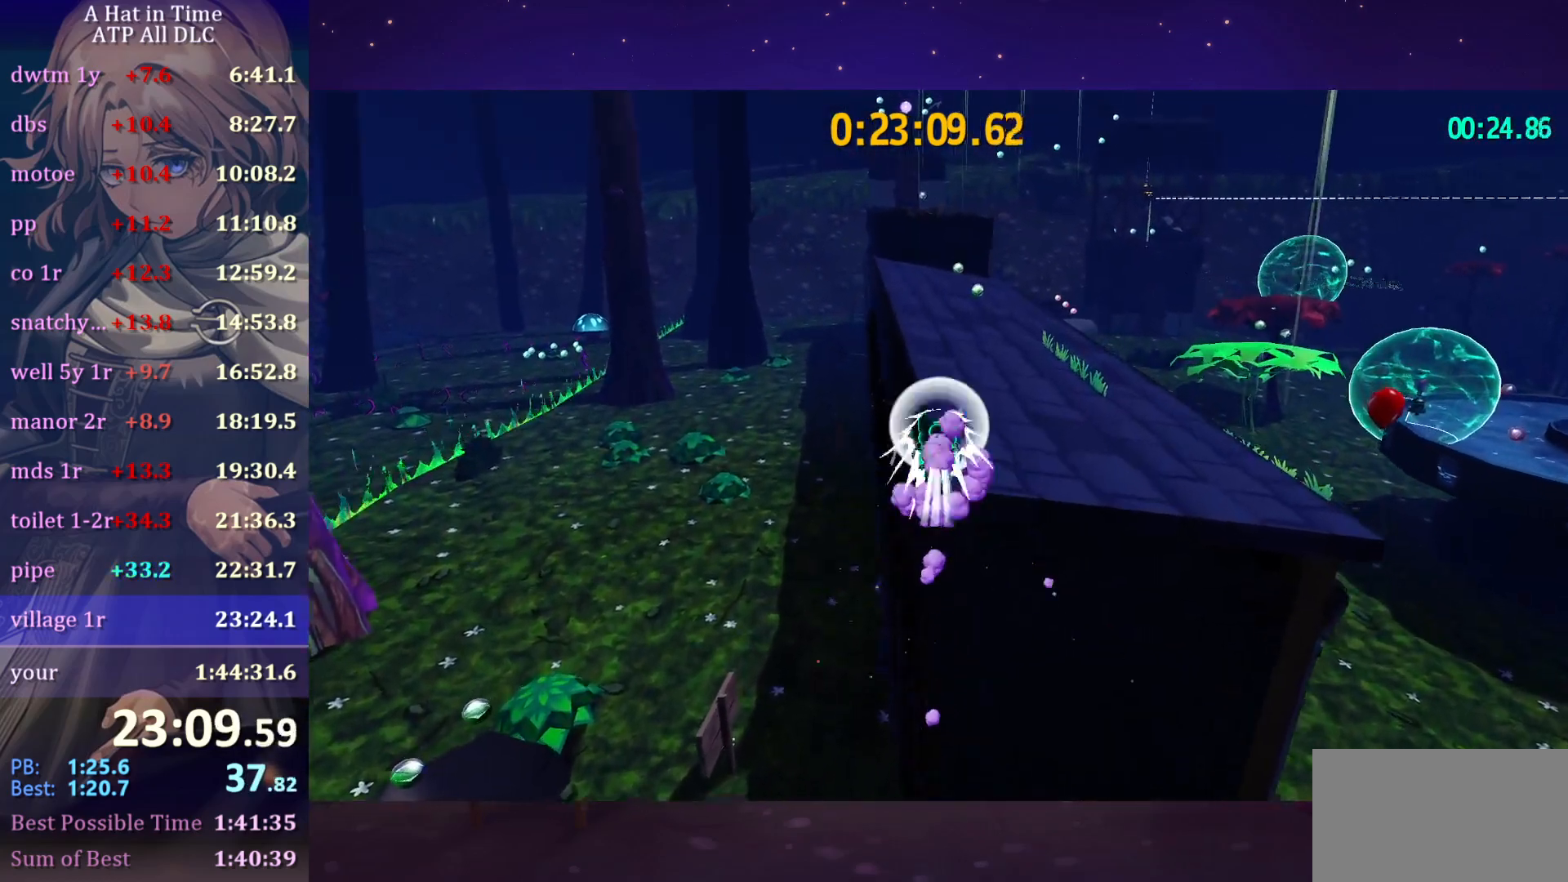
Gameplay with keyboard and mouse; each line is a JSON object with the keys and mouse buttons held at the frame after it. "events" lists presses ("down") and releases ("up") of "a", "alt", "c", "caps_lock", "ctrl", "d", "e", "f", "g", "q", "r", "s", "shift", "space", "t", "tab", "v", "w", "x", "z", "mouse_left", "mouse_wheel" and "mouse_right" between this image and that frame as [ms after this image, input, new state], when the widget could be followed in between. "mouse_left", "mouse_wheel", "mouse_right" = the "left", "wheel", "right" buttons of the "mouse" list. No other keys are recorded. "wheel" means that the mouse wheel is clicked or scrolled. "mouse_move" is the direction in which the mouse moves at that frame (one of eight, or "still"), when it could be read.
{"keys": ["ctrl", "w"], "mouse": [], "mouse_move": "left", "events": [[67, "ctrl", "up"], [200, "a", "down"], [300, "a", "up"], [450, "ctrl", "down"]]}
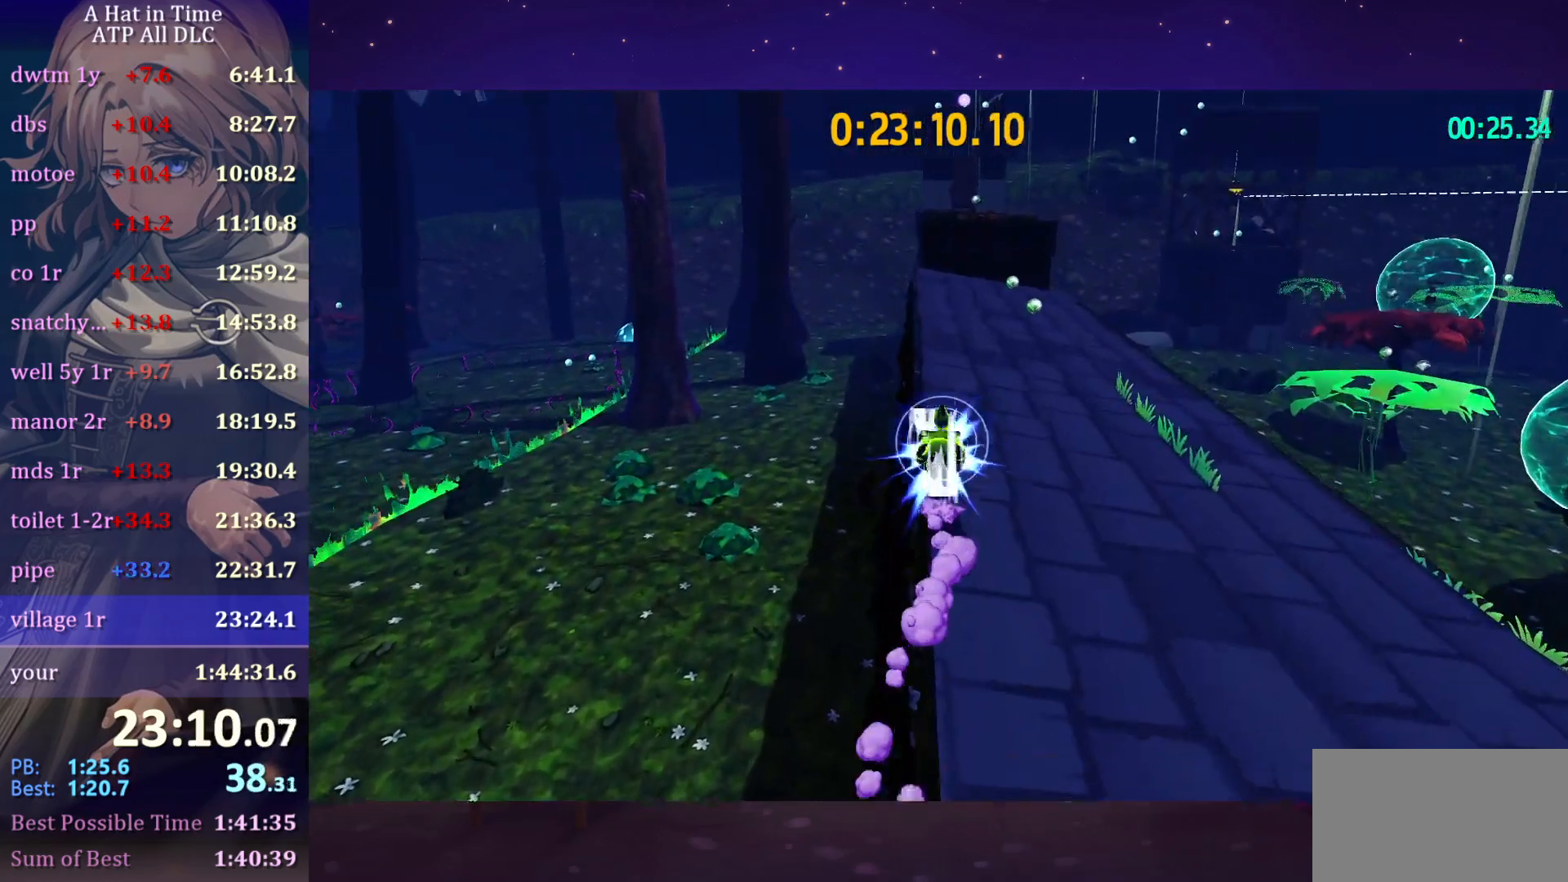
{"keys": ["w"], "mouse": [], "mouse_move": "still", "events": [[33, "ctrl", "up"], [283, "ctrl", "down"], [367, "ctrl", "up"]]}
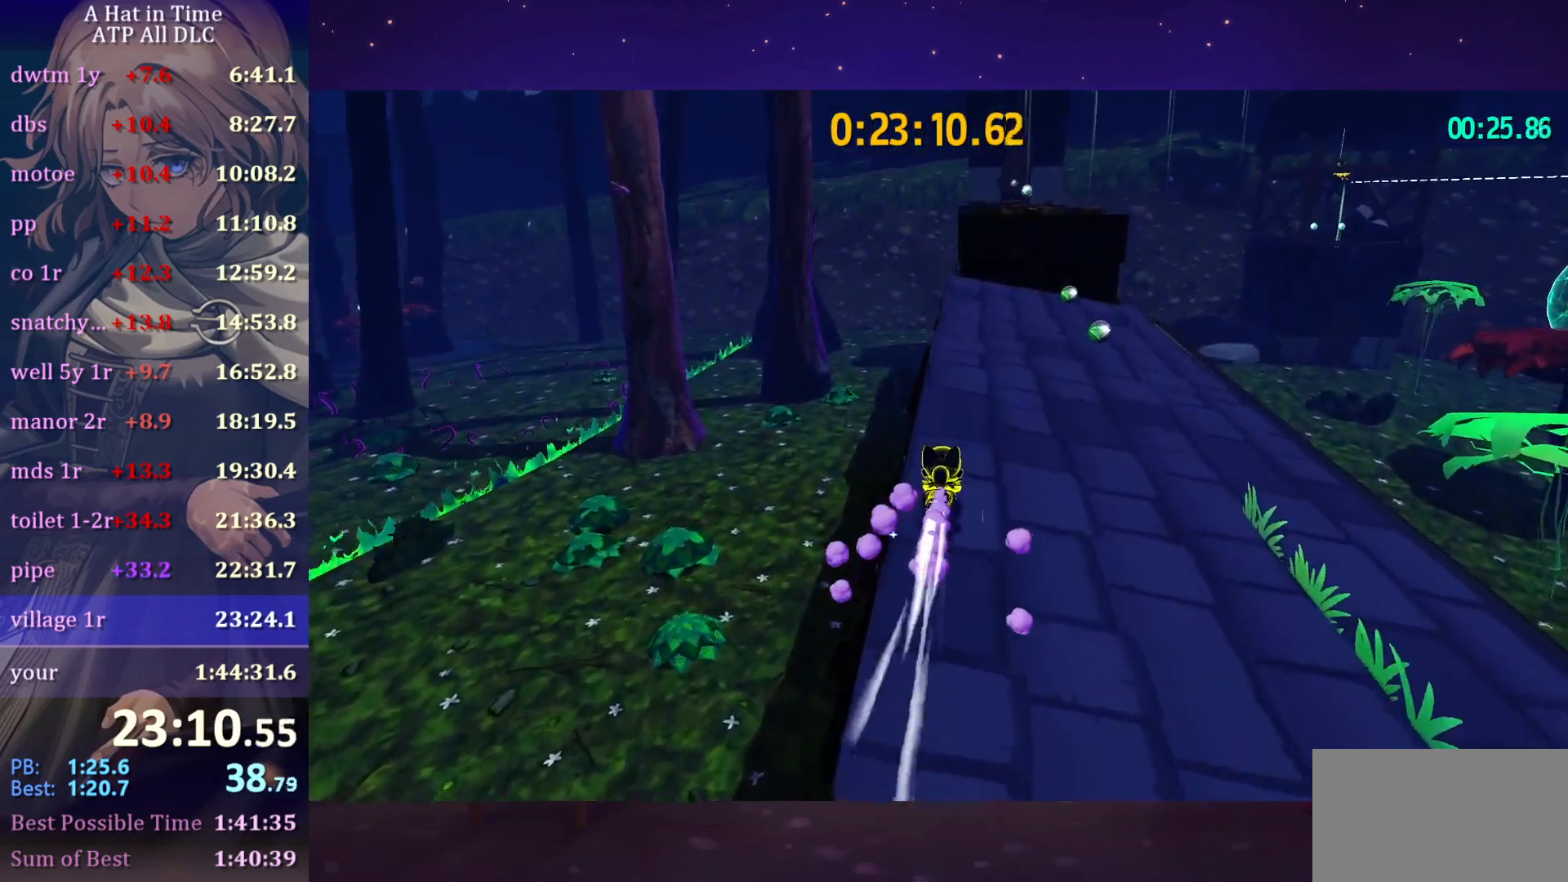
{"keys": ["ctrl", "w"], "mouse": [], "mouse_move": "still", "events": [[117, "ctrl", "down"], [200, "ctrl", "up"], [400, "ctrl", "down"]]}
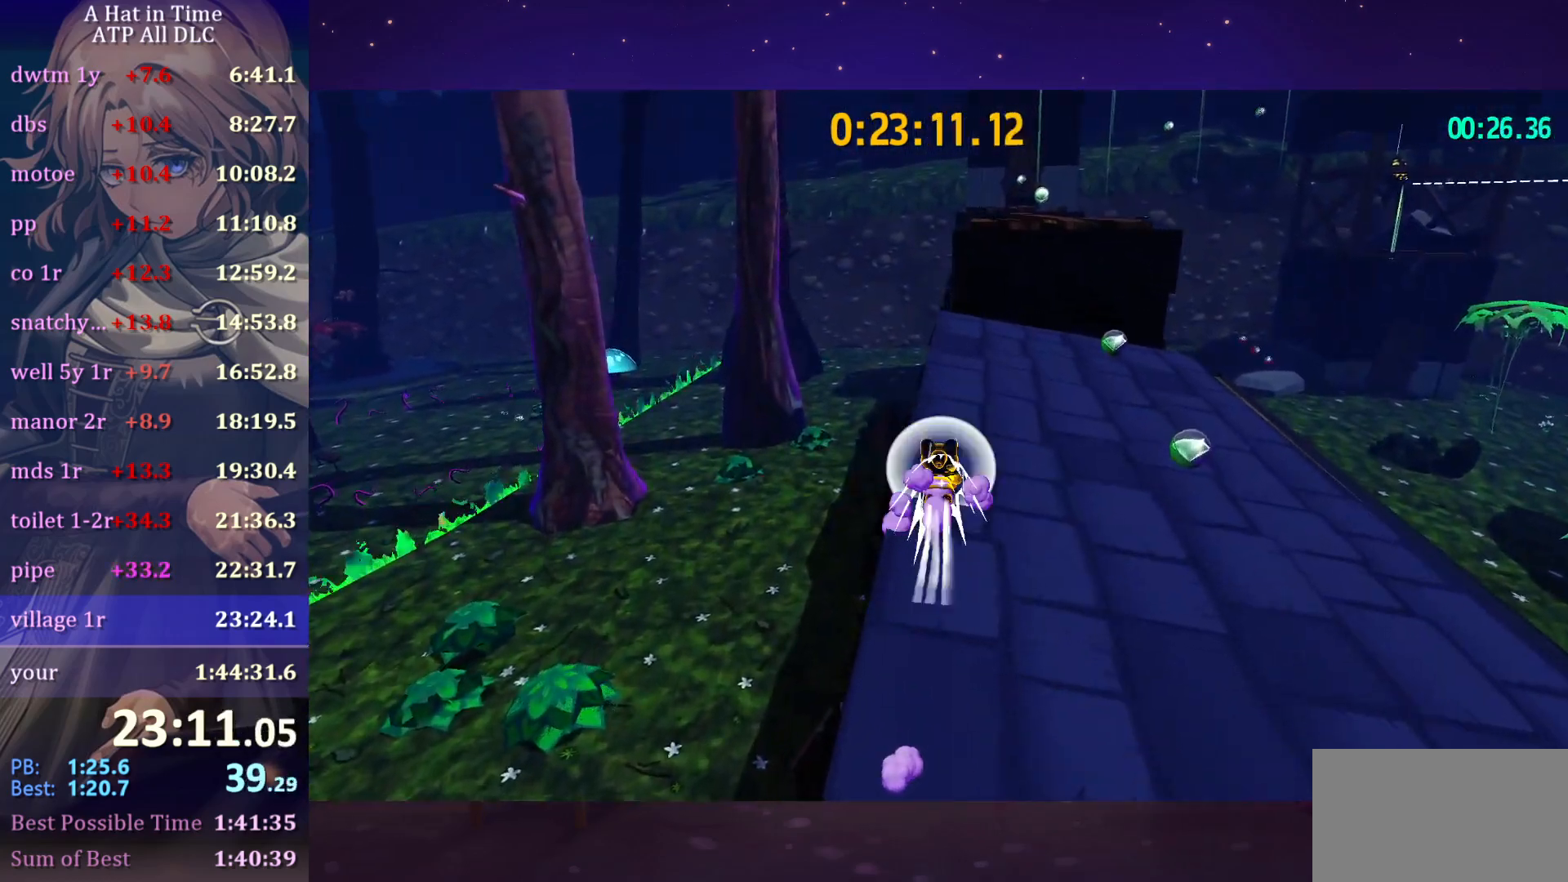
{"keys": ["shift", "w"], "mouse": [], "mouse_move": "left", "events": [[33, "ctrl", "up"], [217, "ctrl", "down"], [350, "ctrl", "up"], [500, "shift", "down"]]}
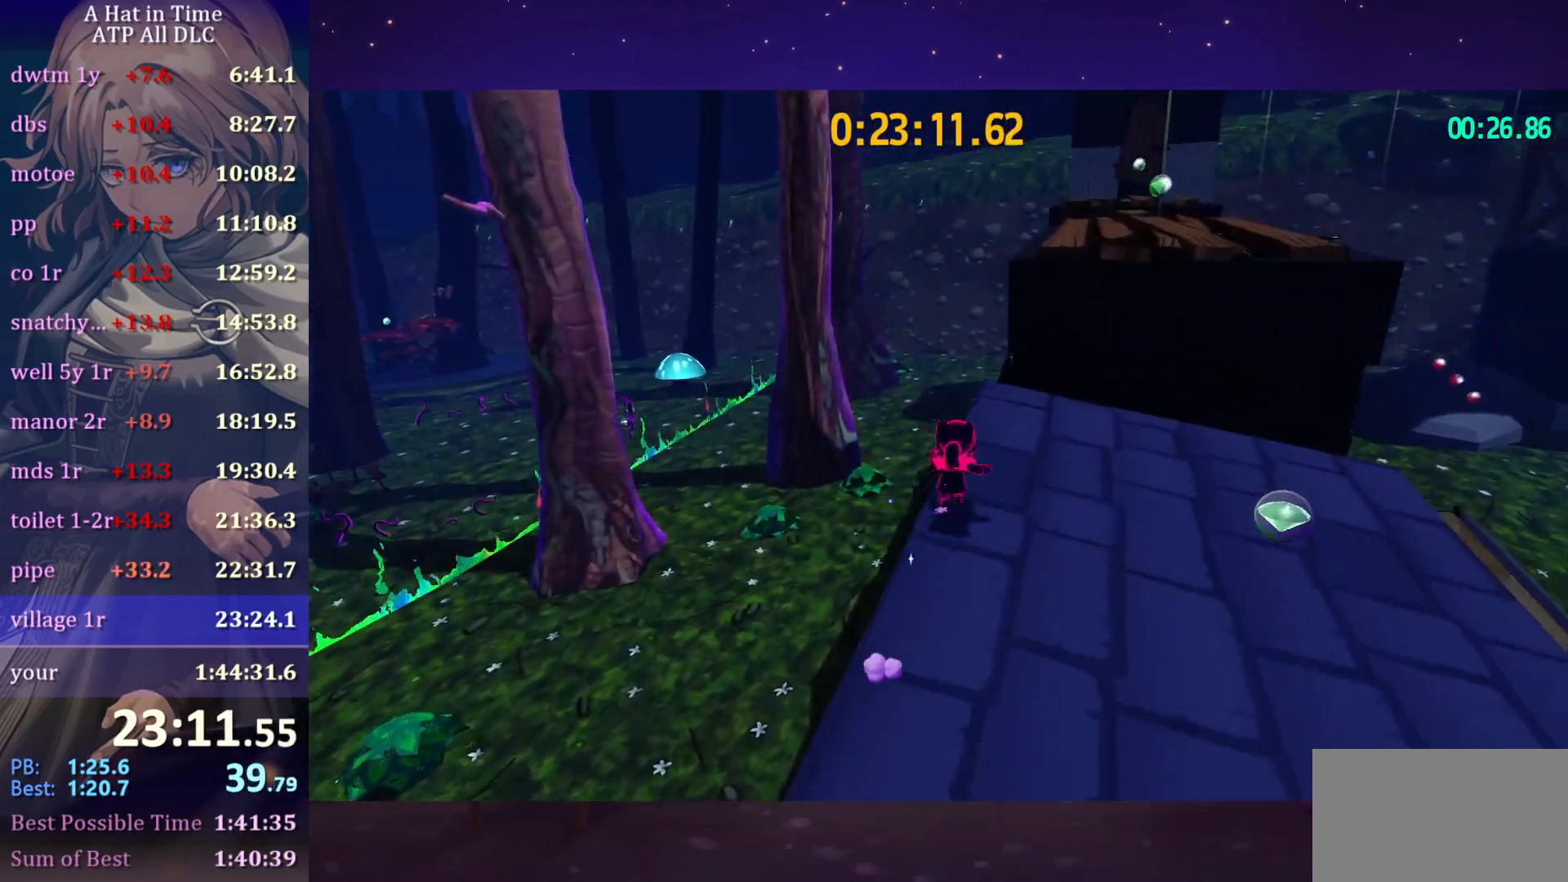
{"keys": ["space", "w"], "mouse": [], "mouse_move": "right", "events": [[183, "shift", "up"], [233, "space", "down"]]}
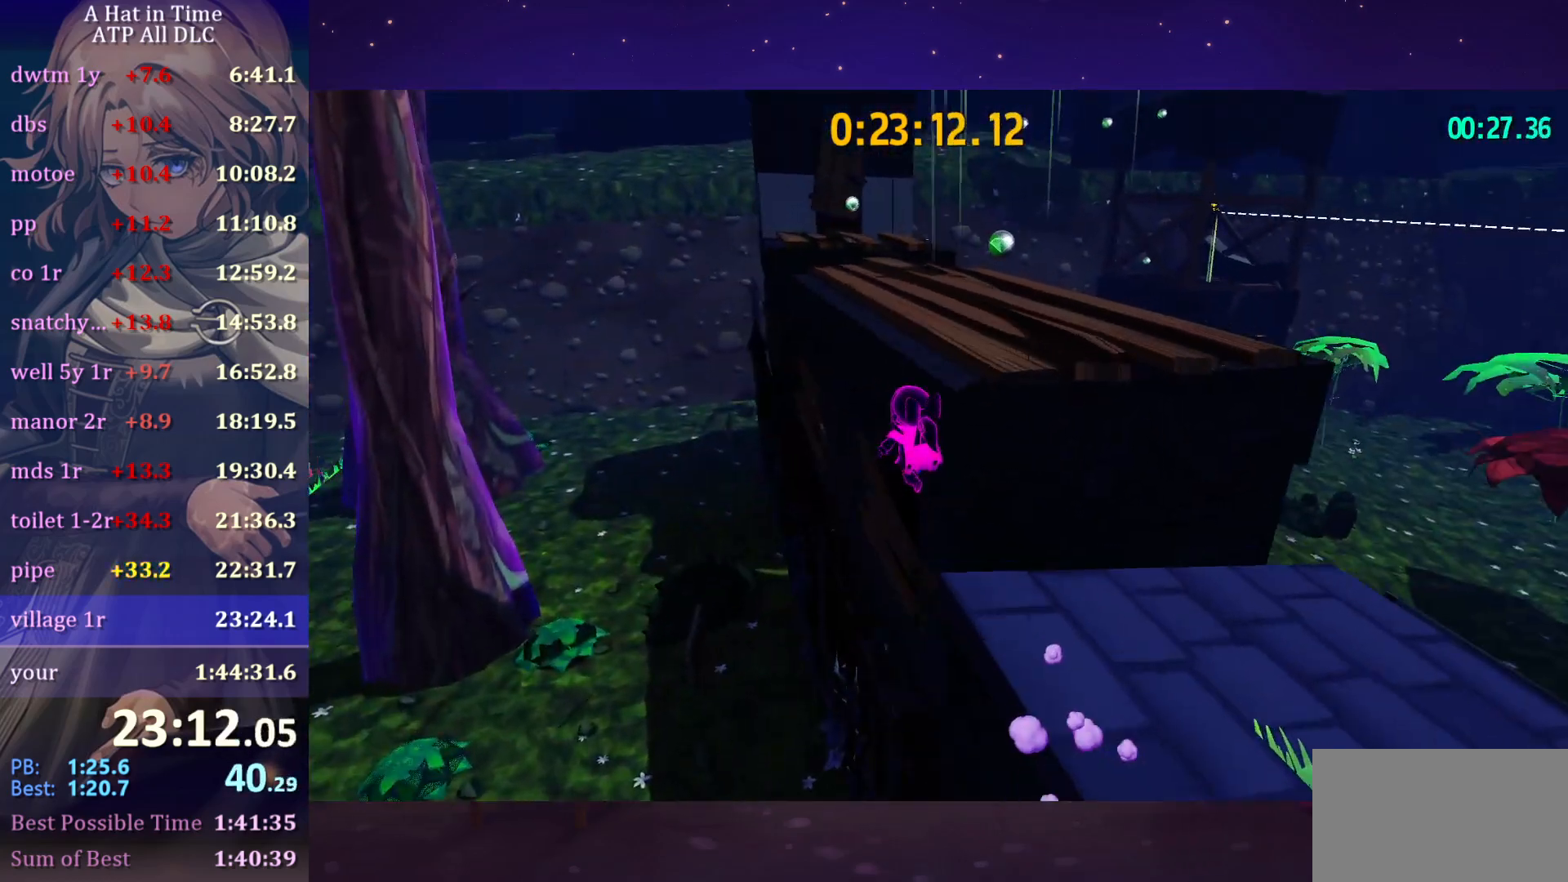
{"keys": ["a", "w"], "mouse": [], "mouse_move": "still", "events": [[33, "space", "up"], [67, "space", "down"], [350, "ctrl", "down"], [350, "space", "up"], [383, "a", "down"], [500, "ctrl", "up"]]}
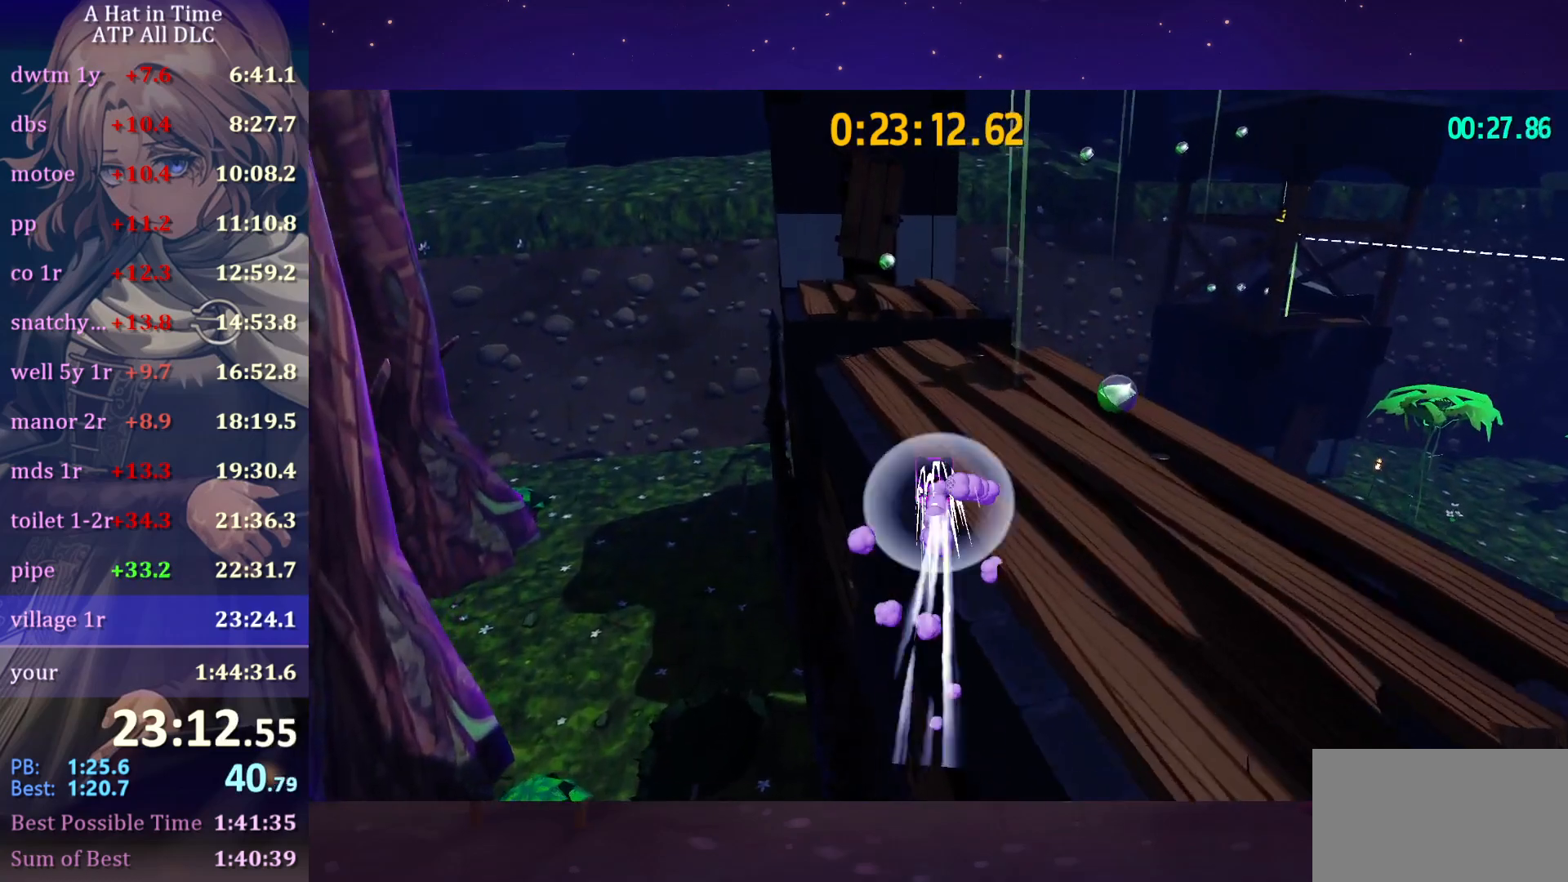
{"keys": ["w"], "mouse": [], "mouse_move": "down-left", "events": [[50, "a", "up"], [283, "ctrl", "down"], [350, "ctrl", "up"]]}
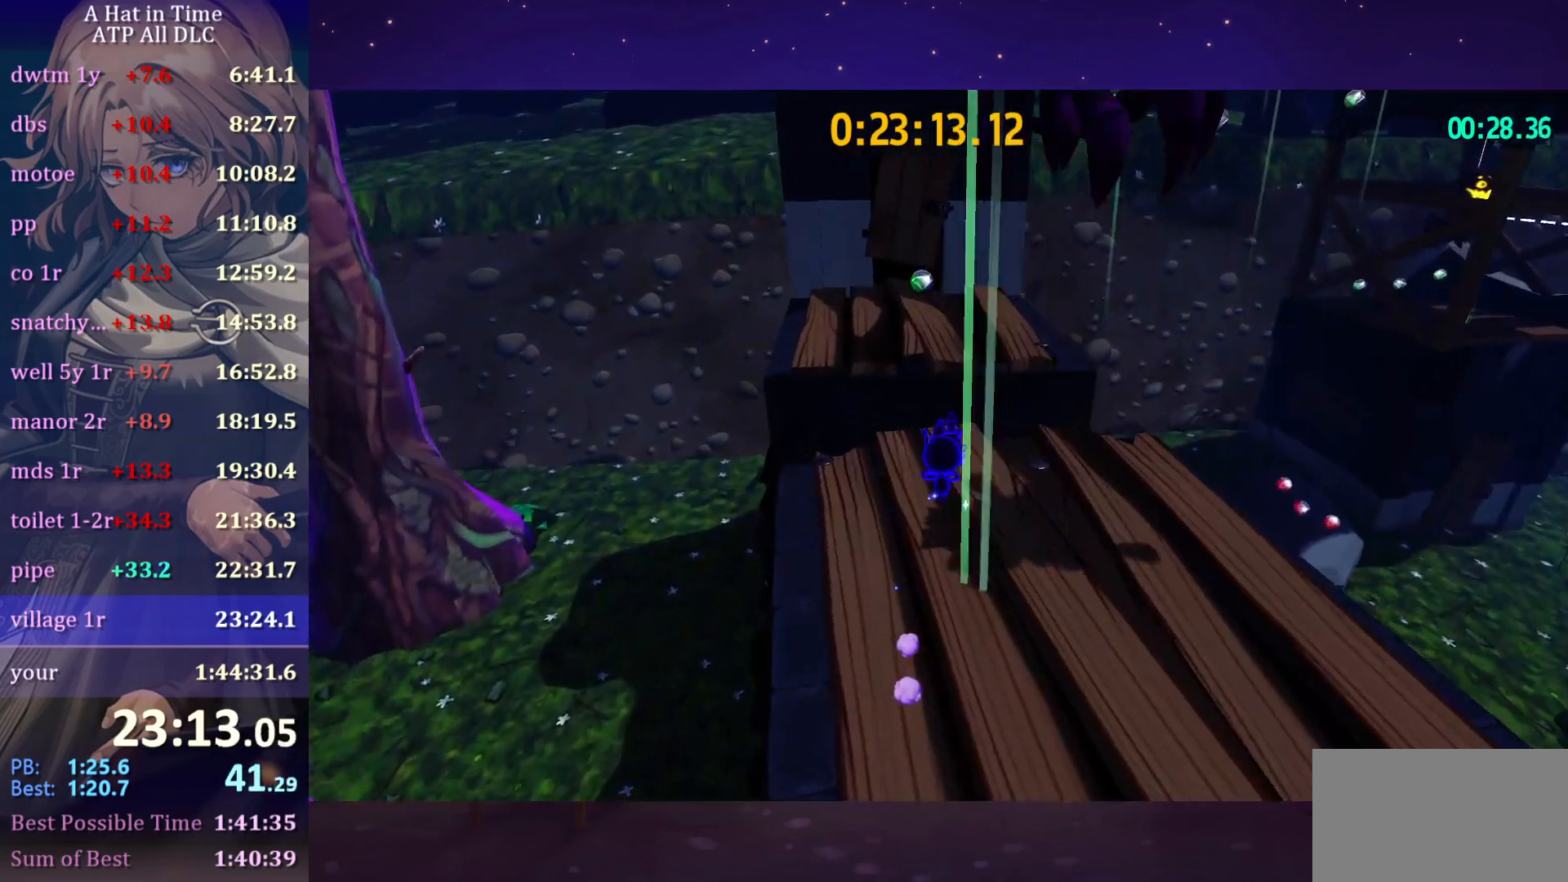
{"keys": ["space"], "mouse": [], "mouse_move": "still", "events": [[17, "shift", "down"], [383, "shift", "up"], [383, "space", "down"], [383, "w", "up"]]}
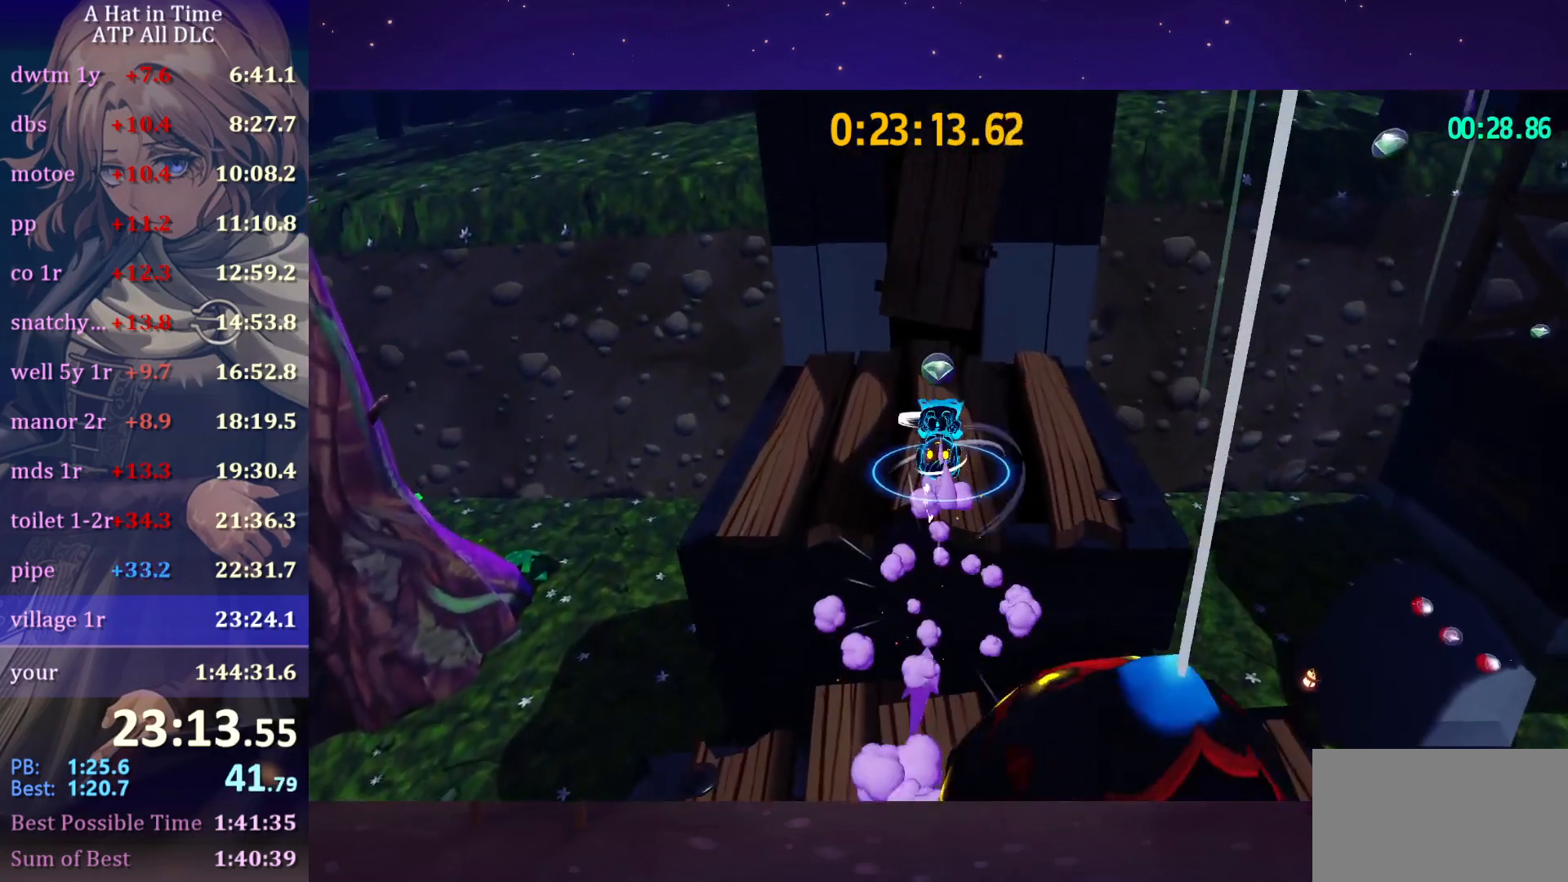
{"keys": ["space"], "mouse": [], "mouse_move": "still", "events": [[317, "w", "down"], [350, "space", "up"], [400, "space", "down"], [450, "w", "up"]]}
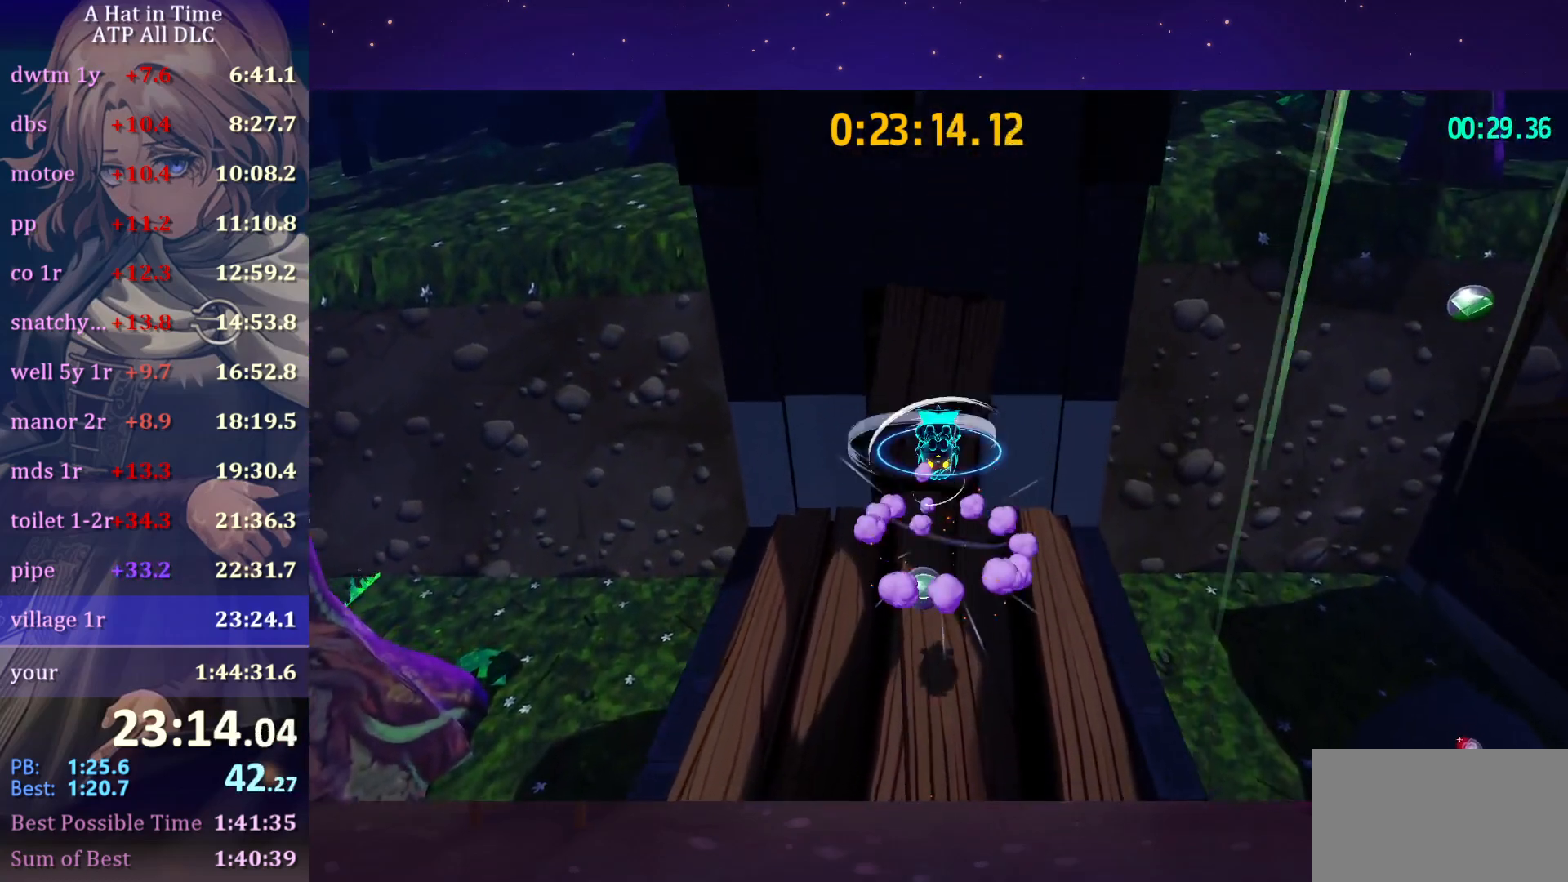
{"keys": ["space", "w"], "mouse": [], "mouse_move": "still", "events": [[33, "s", "down"], [283, "s", "up"], [283, "space", "up"], [317, "ctrl", "down"], [350, "w", "down"], [400, "ctrl", "up"], [400, "space", "down"]]}
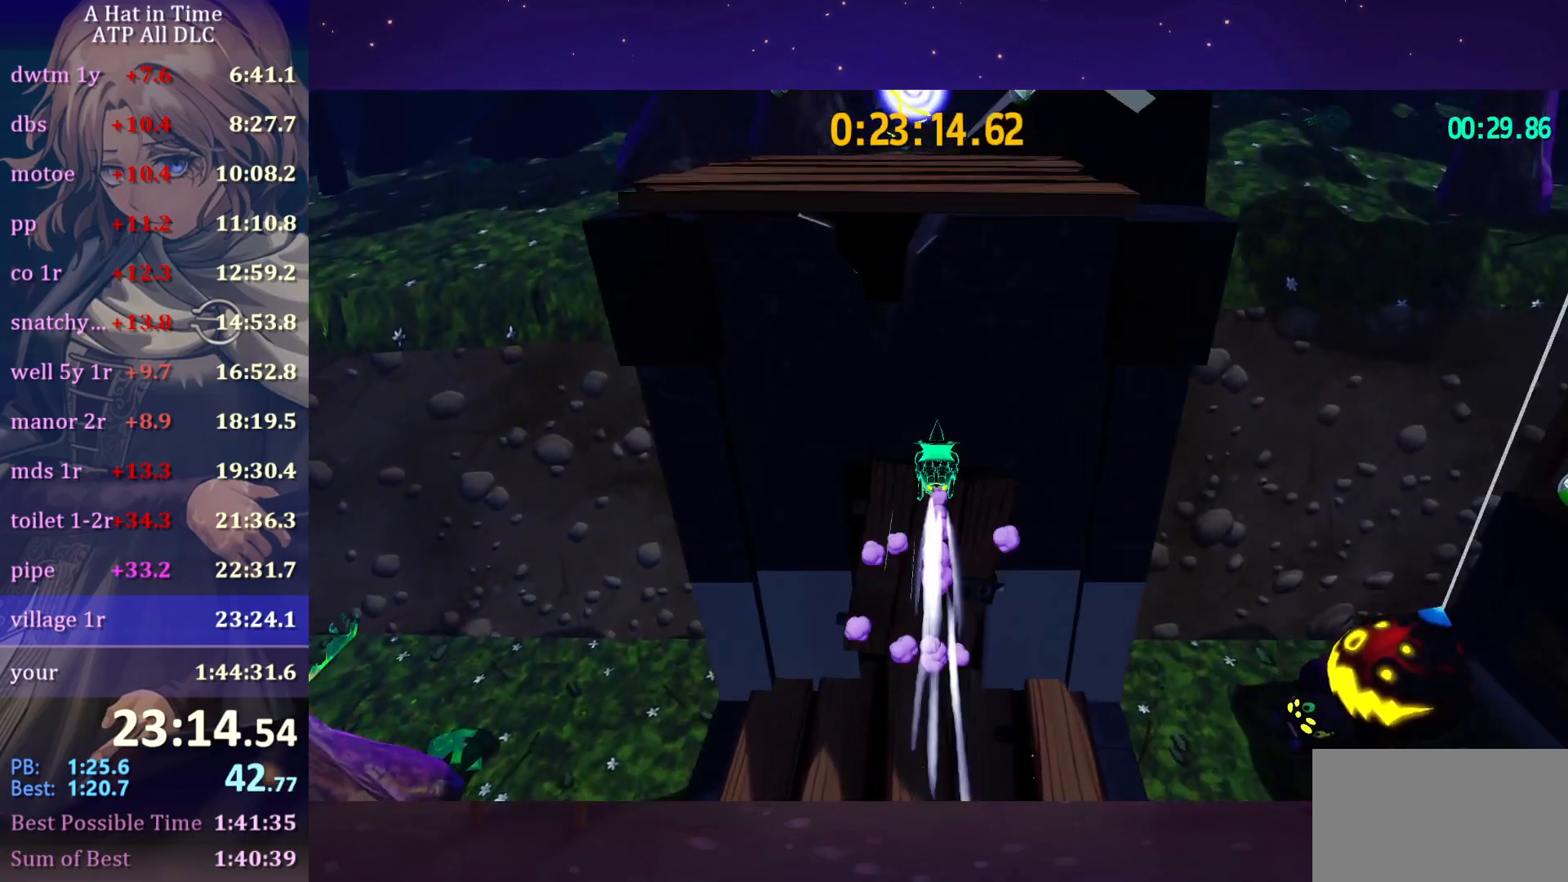
{"keys": ["shift", "space", "w"], "mouse": [], "mouse_move": "still", "events": [[50, "shift", "down"]]}
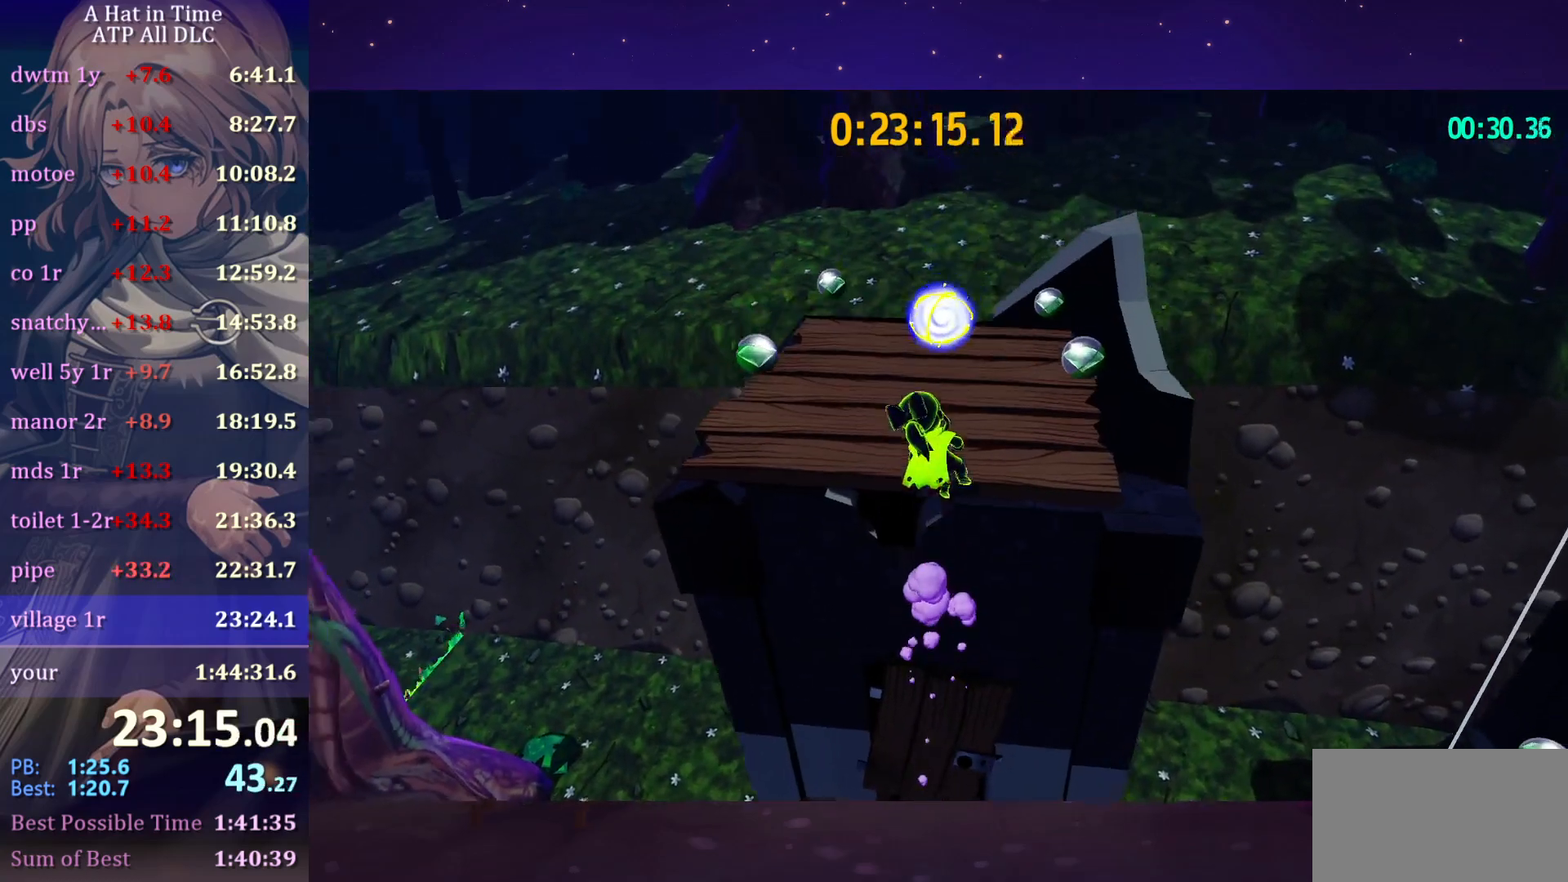
{"keys": ["ctrl", "w"], "mouse": [], "mouse_move": "still", "events": [[100, "shift", "up"], [167, "space", "up"], [217, "ctrl", "down"]]}
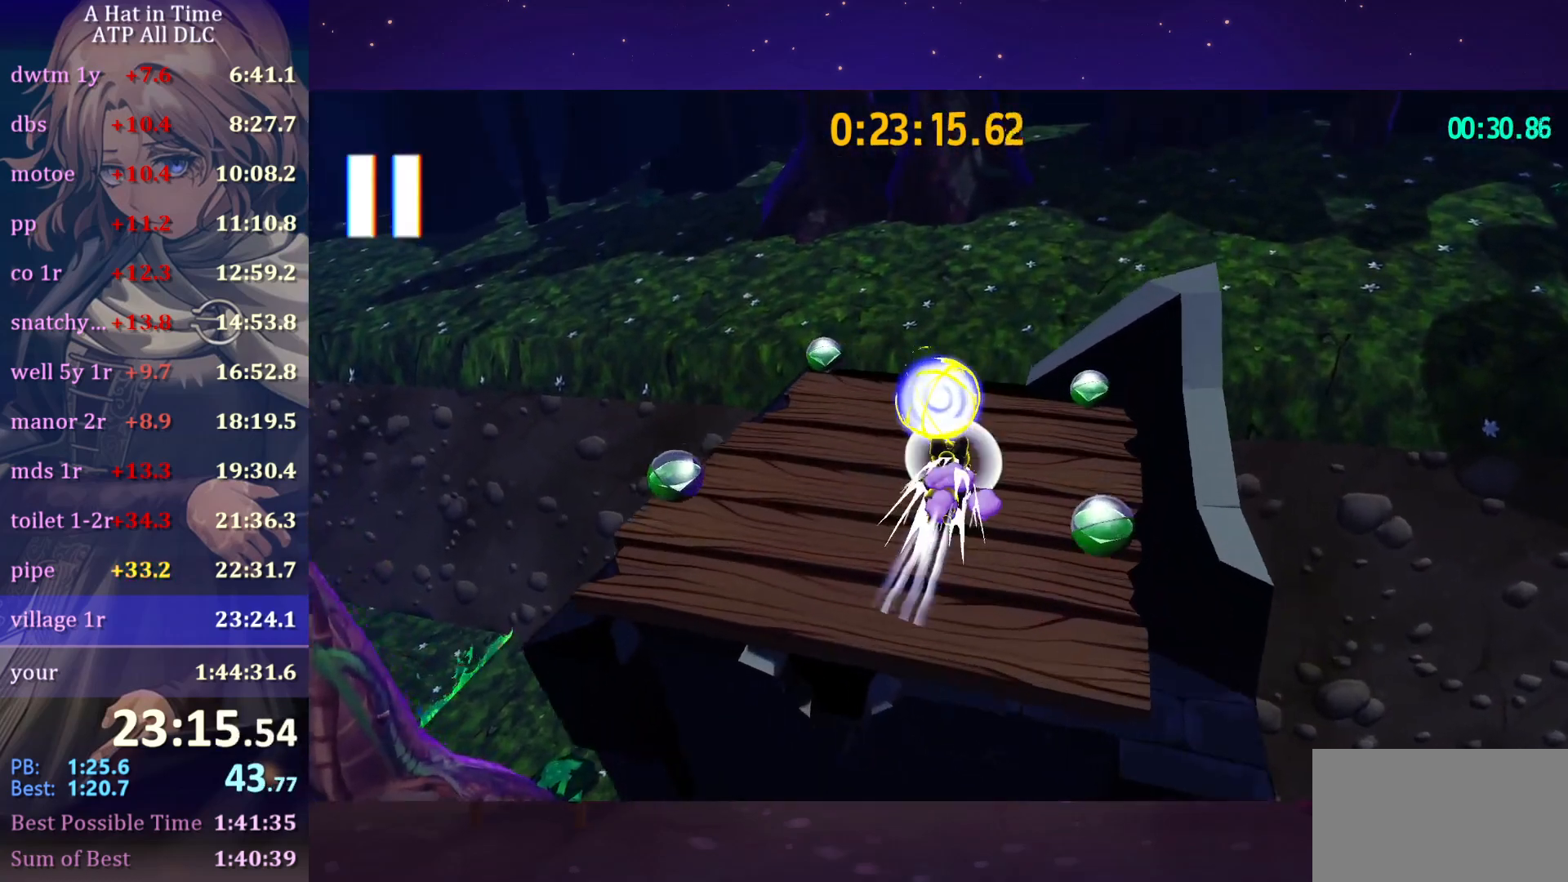
{"keys": [], "mouse": [], "mouse_move": "right", "events": [[117, "ctrl", "up"], [117, "w", "up"]]}
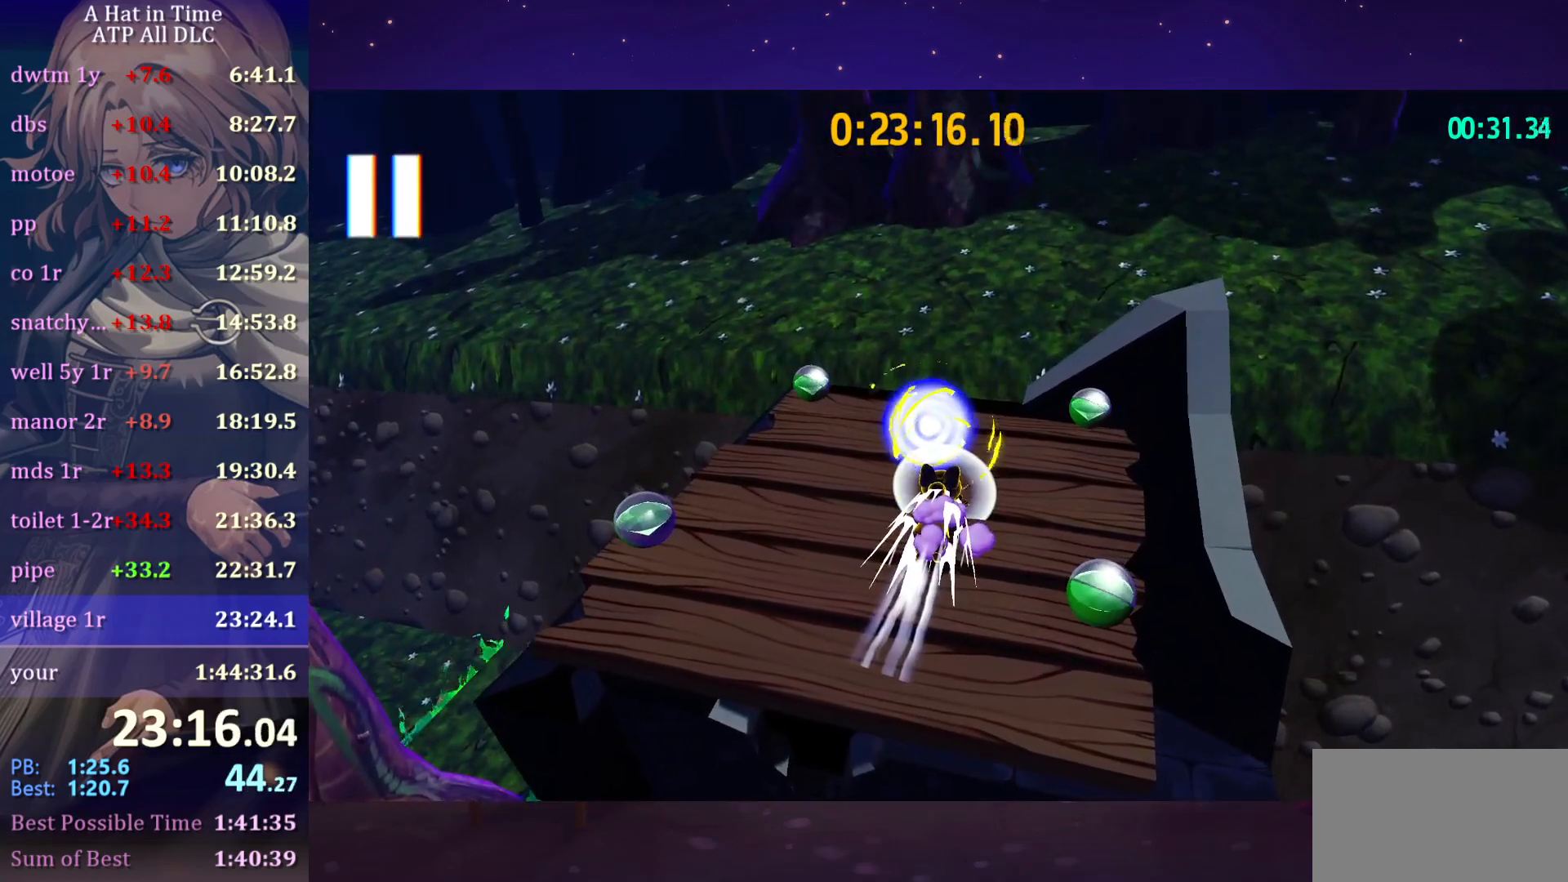
{"keys": [], "mouse": [], "mouse_move": "still", "events": [[150, "mouse_wheel", "down"], [267, "mouse_wheel", "up"]]}